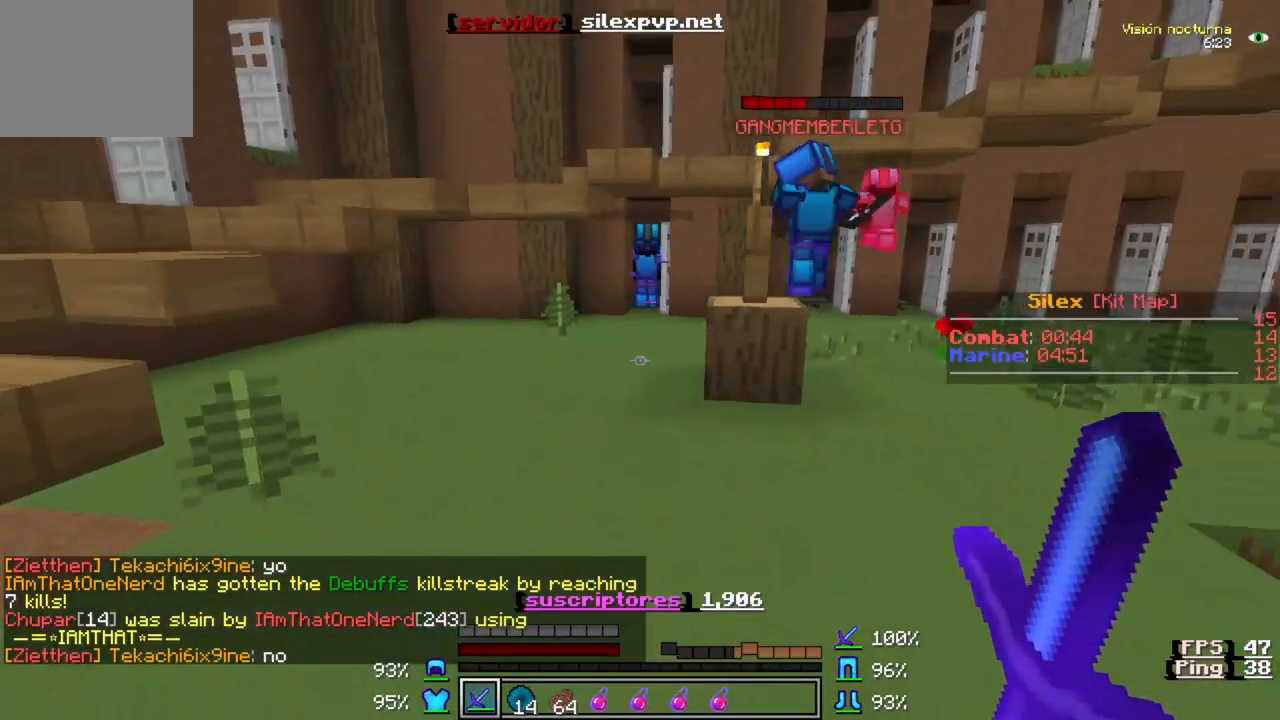
Gameplay with keyboard; each line is a JSON object with the keys held at the frame after it. "events" lists presses ("down") and releases ("up") of "a", "d", "s" and "w" between this image and that frame as [ms after this image, input, new state], when the widget could be followed in between. No other keys are recorded. Mouse input is not recorded.
{"keys": ["s"], "events": []}
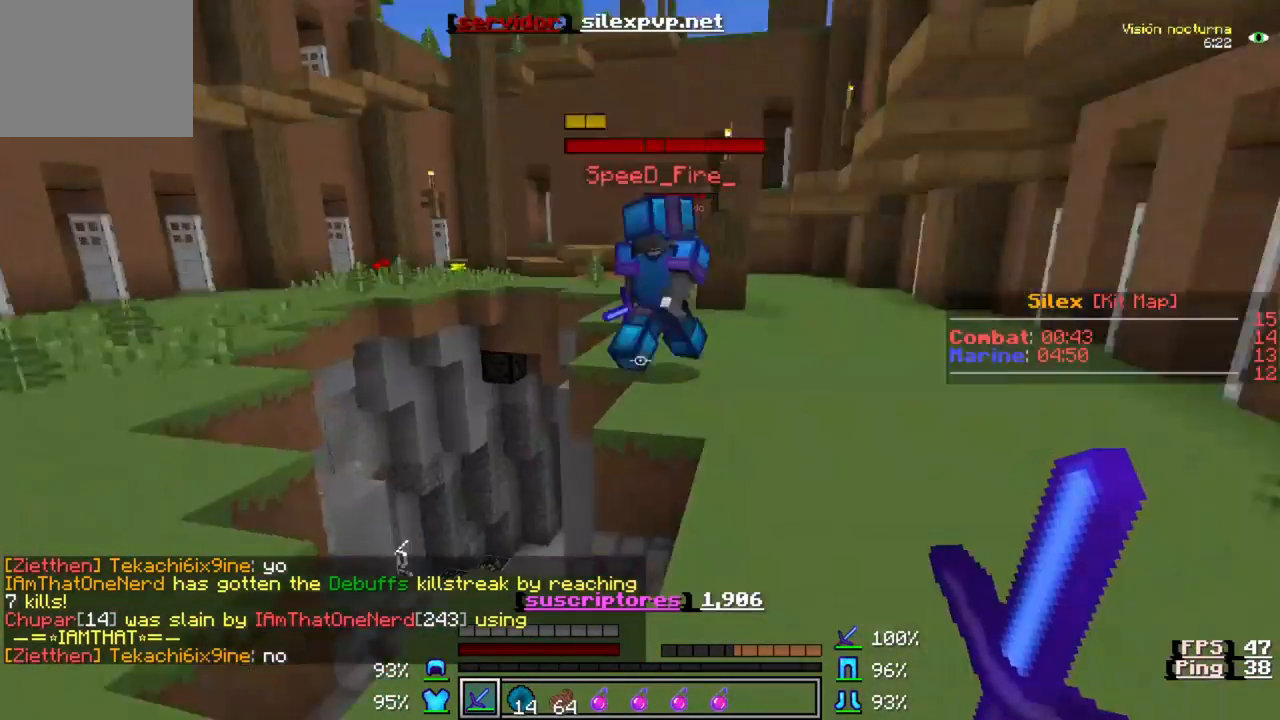
{"keys": ["w"], "events": [[267, "w", "down"], [300, "s", "up"]]}
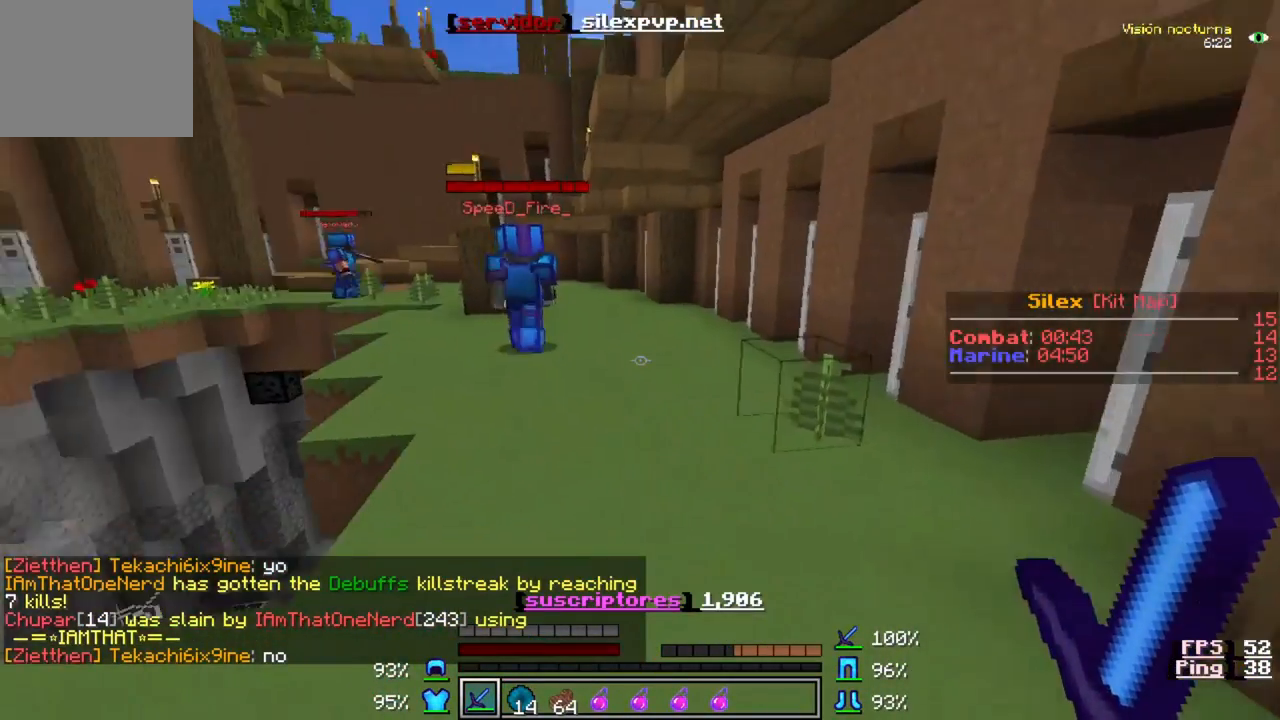
{"keys": ["d", "w"], "events": [[367, "d", "down"]]}
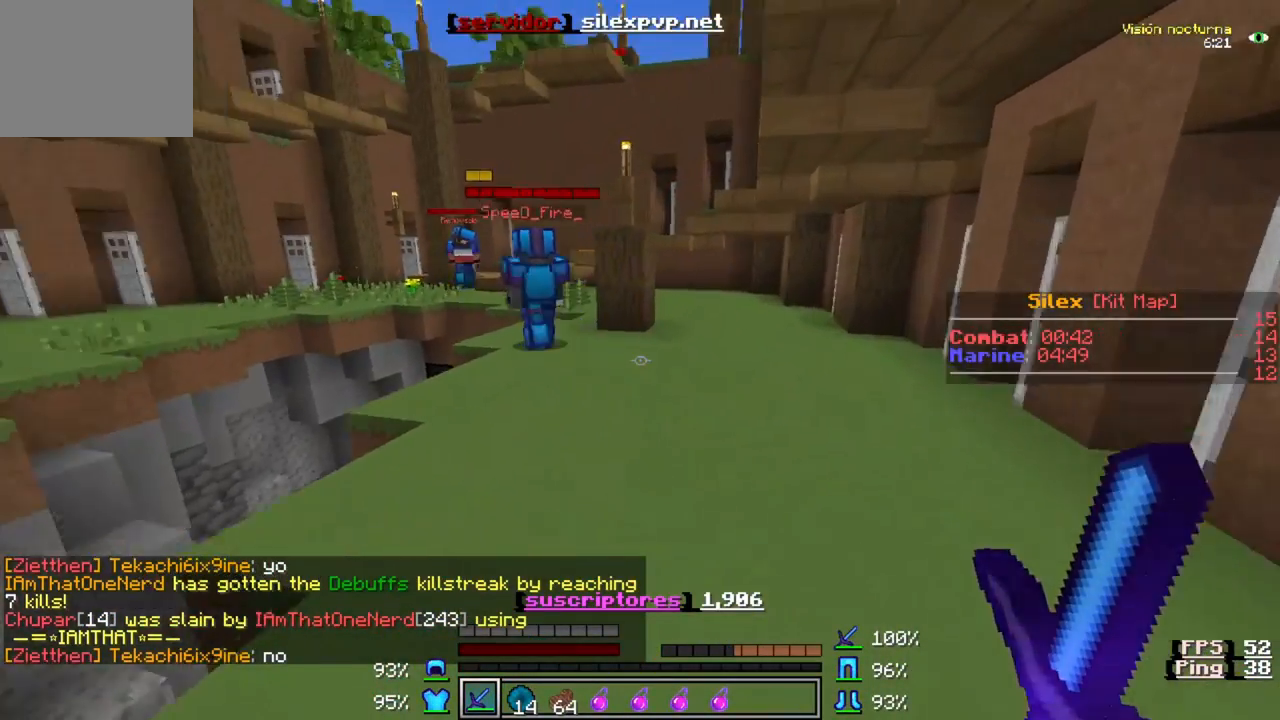
{"keys": ["d", "w"], "events": [[200, "d", "up"], [267, "d", "down"]]}
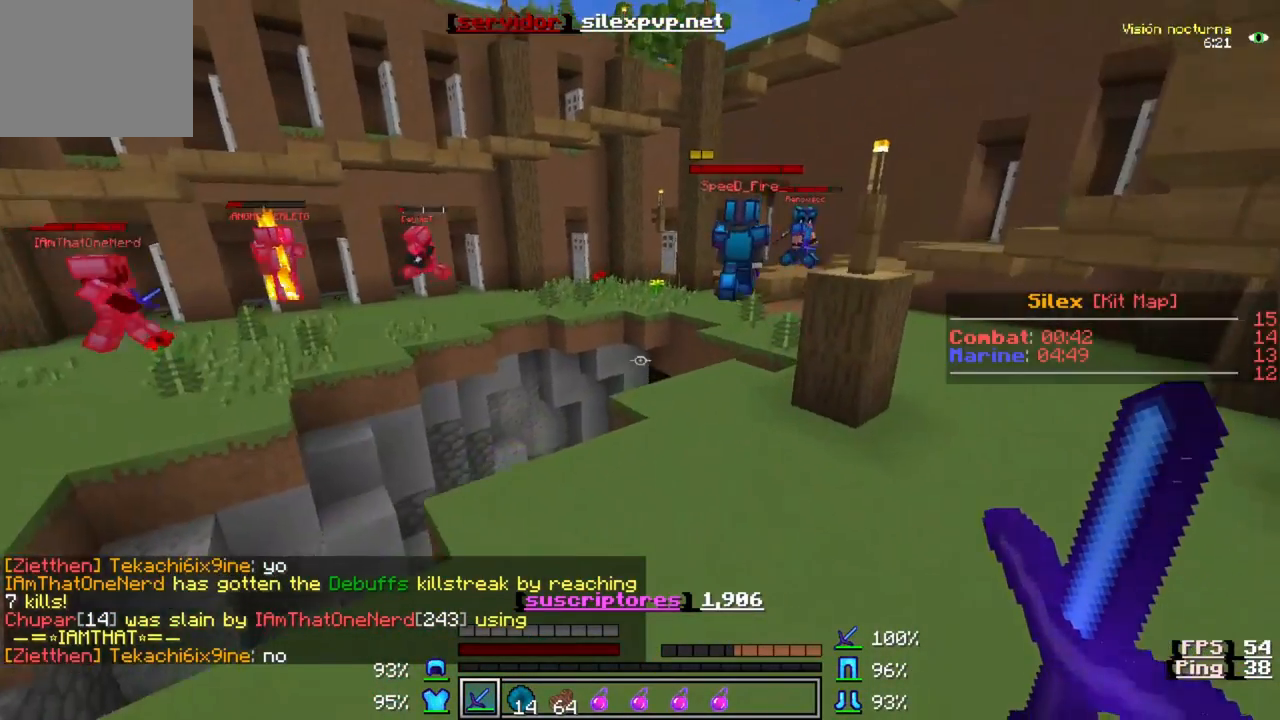
{"keys": [], "events": [[133, "d", "up"], [233, "w", "up"]]}
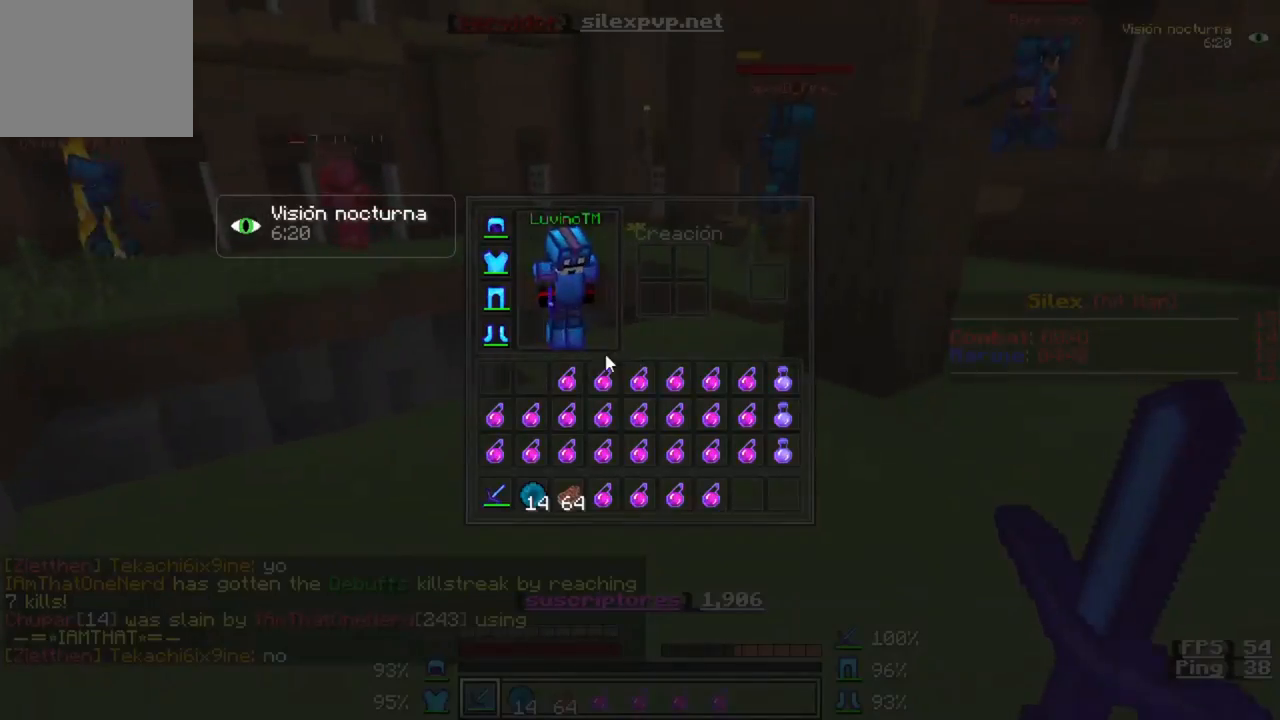
{"keys": [], "events": []}
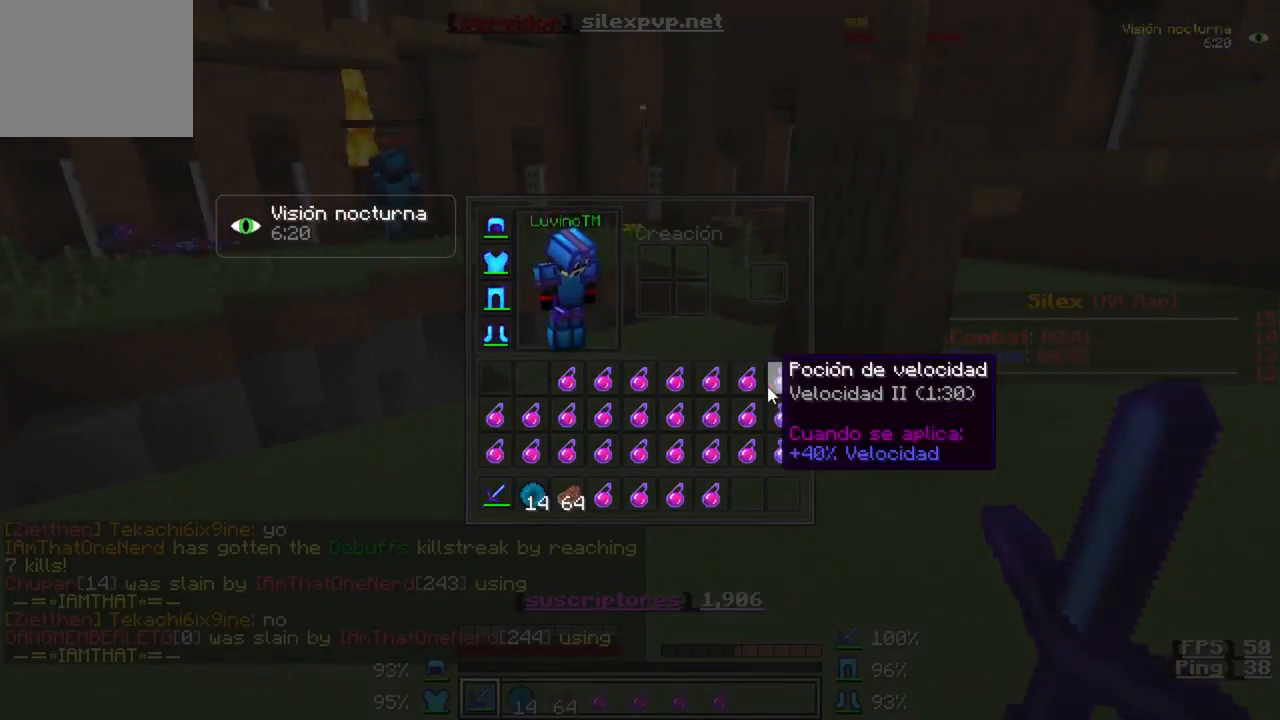
{"keys": [], "events": []}
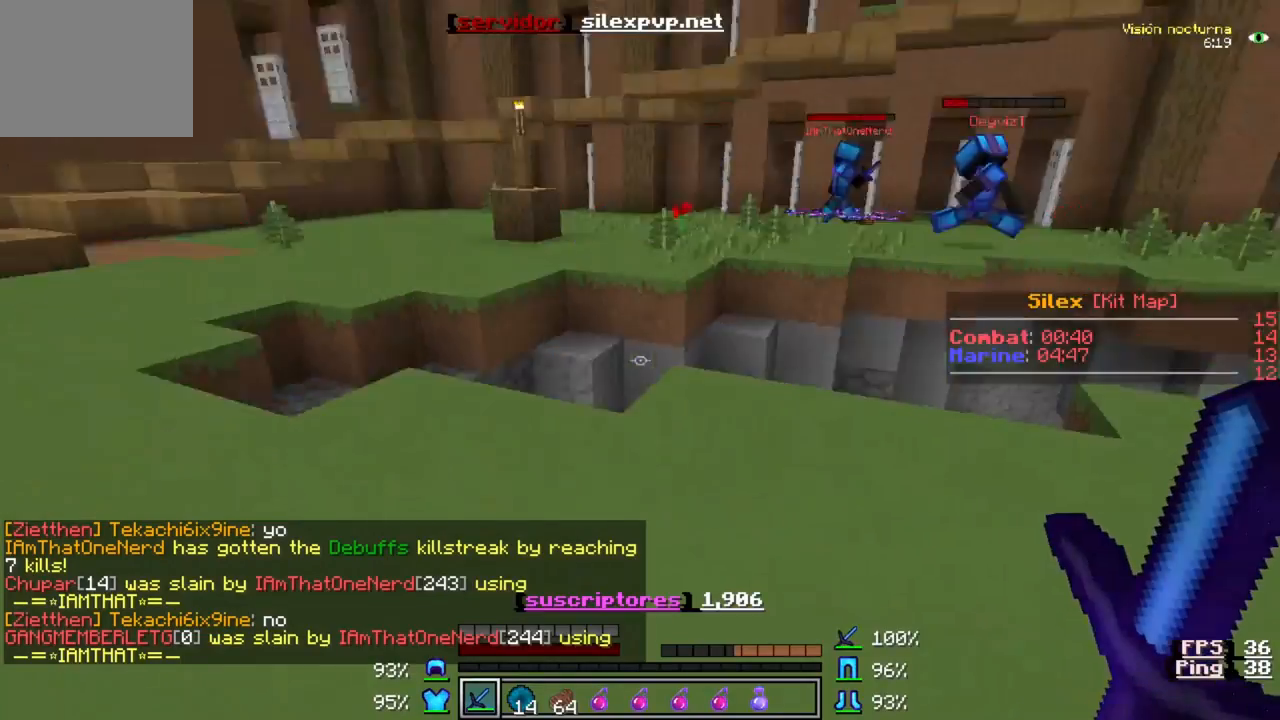
{"keys": ["w"], "events": [[367, "w", "down"]]}
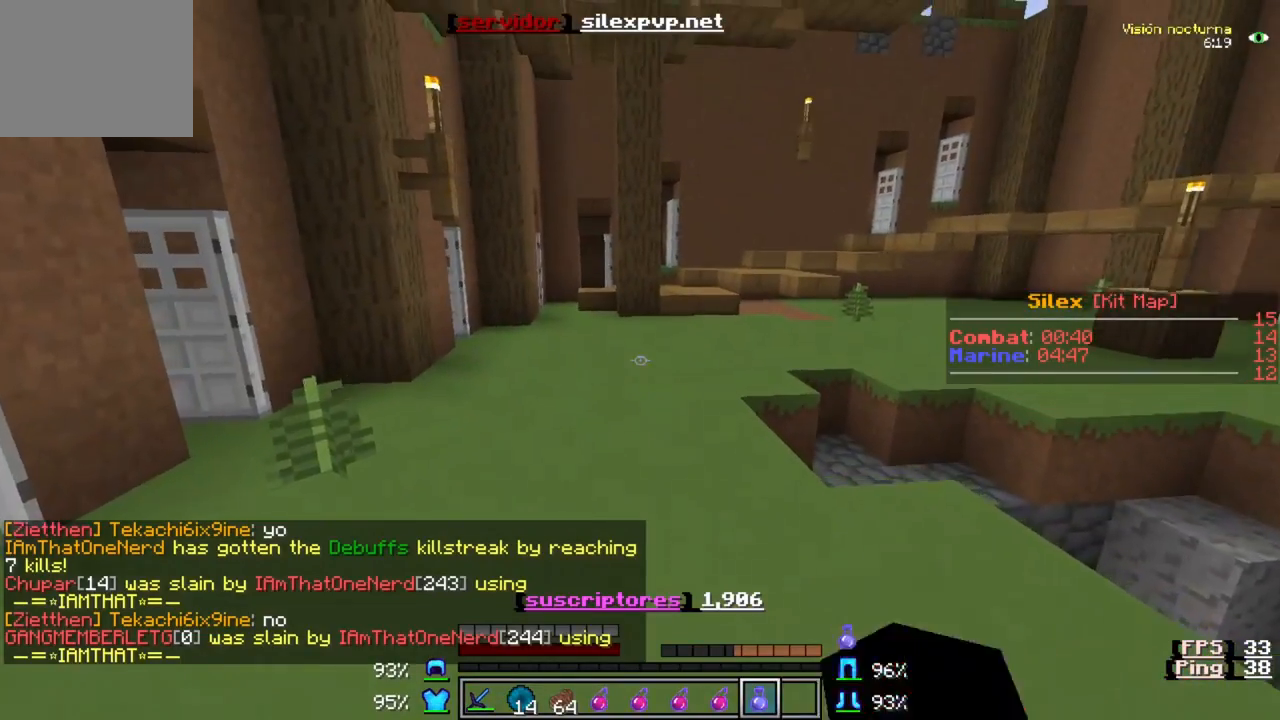
{"keys": ["w"], "events": []}
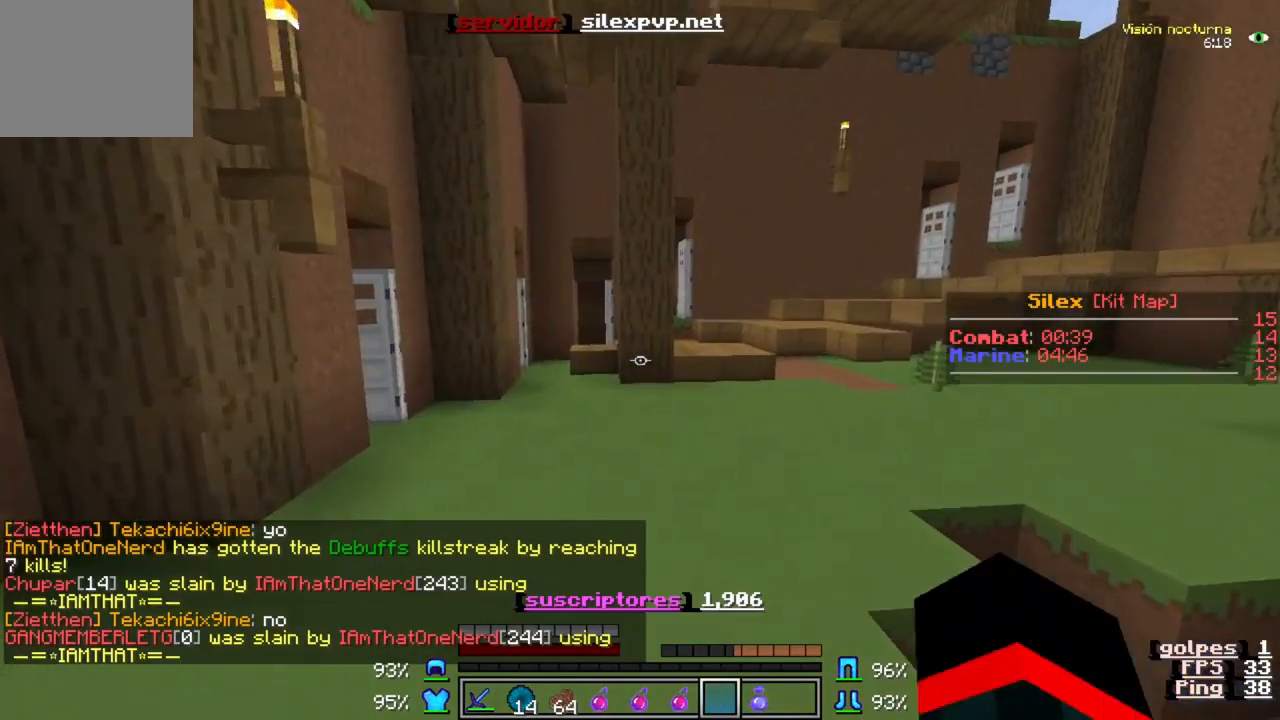
{"keys": ["w"], "events": []}
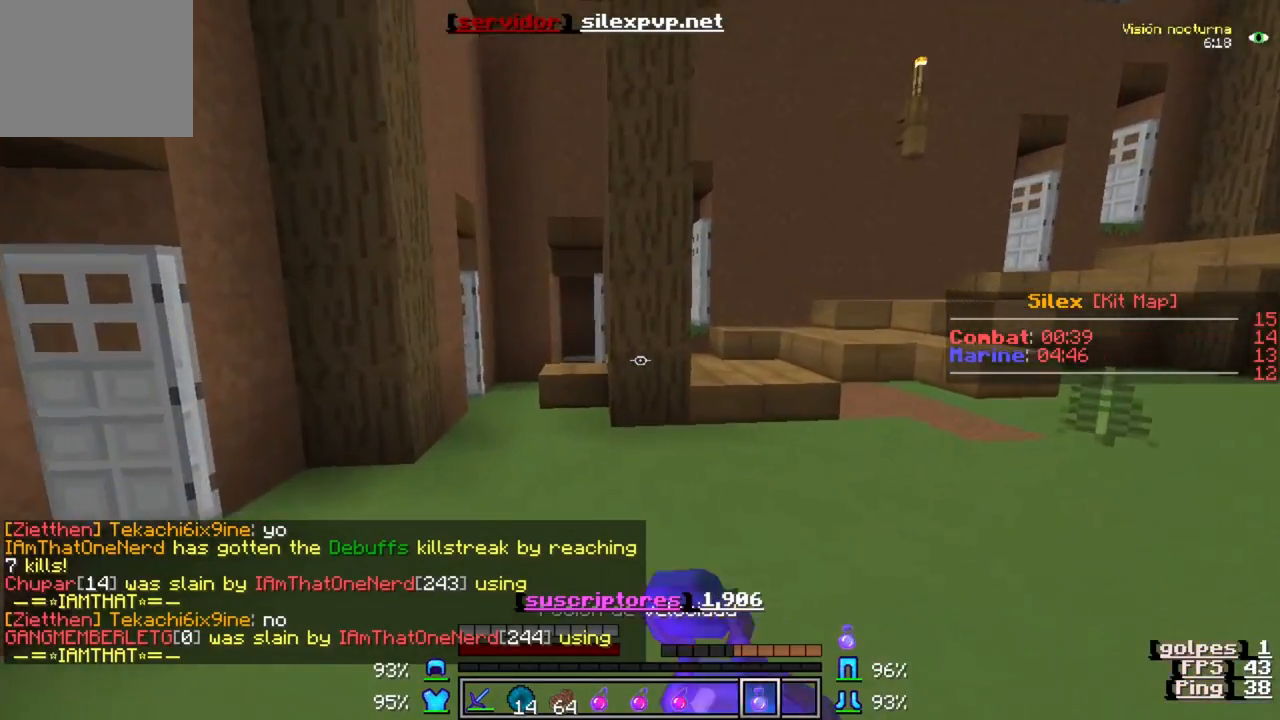
{"keys": ["w"], "events": []}
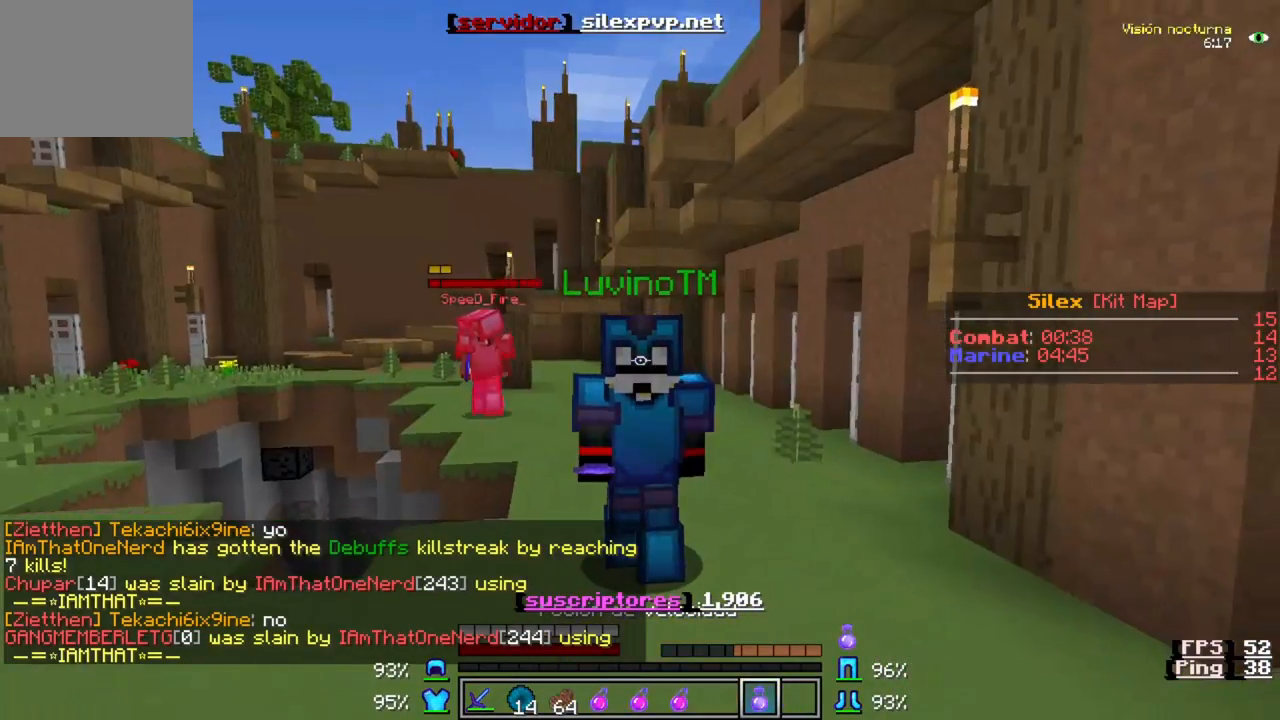
{"keys": ["w"], "events": []}
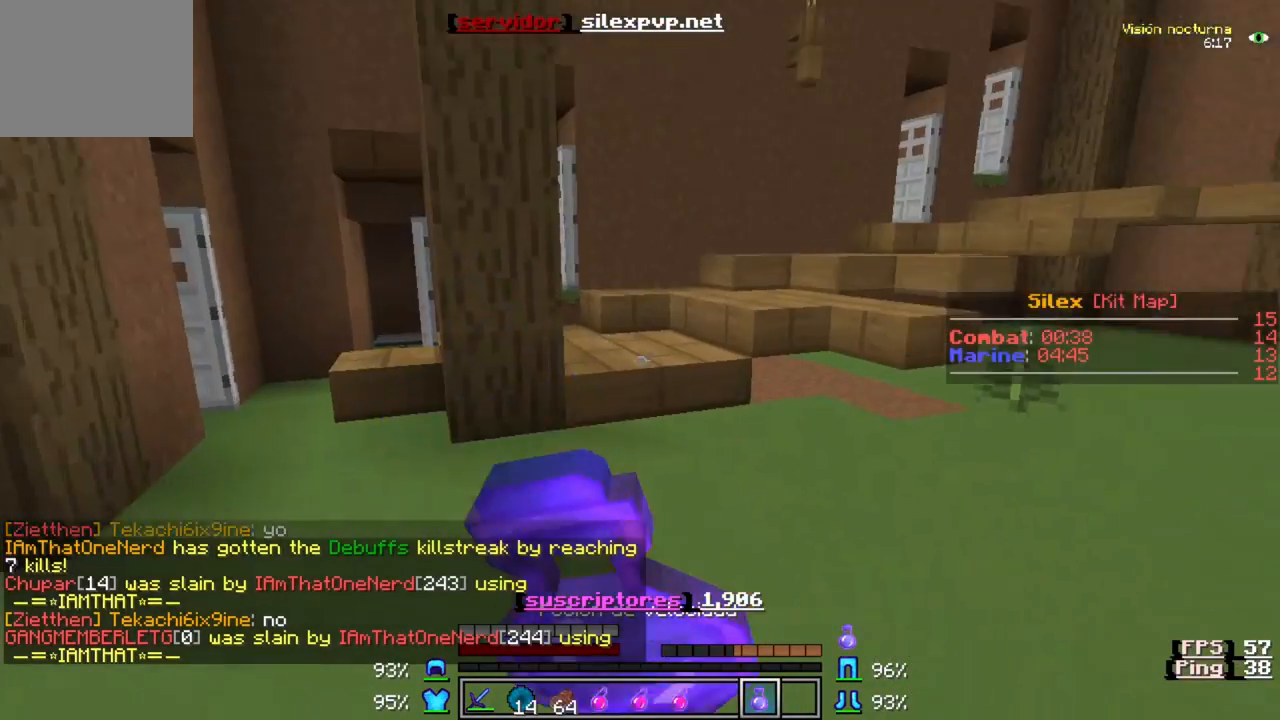
{"keys": ["w"], "events": []}
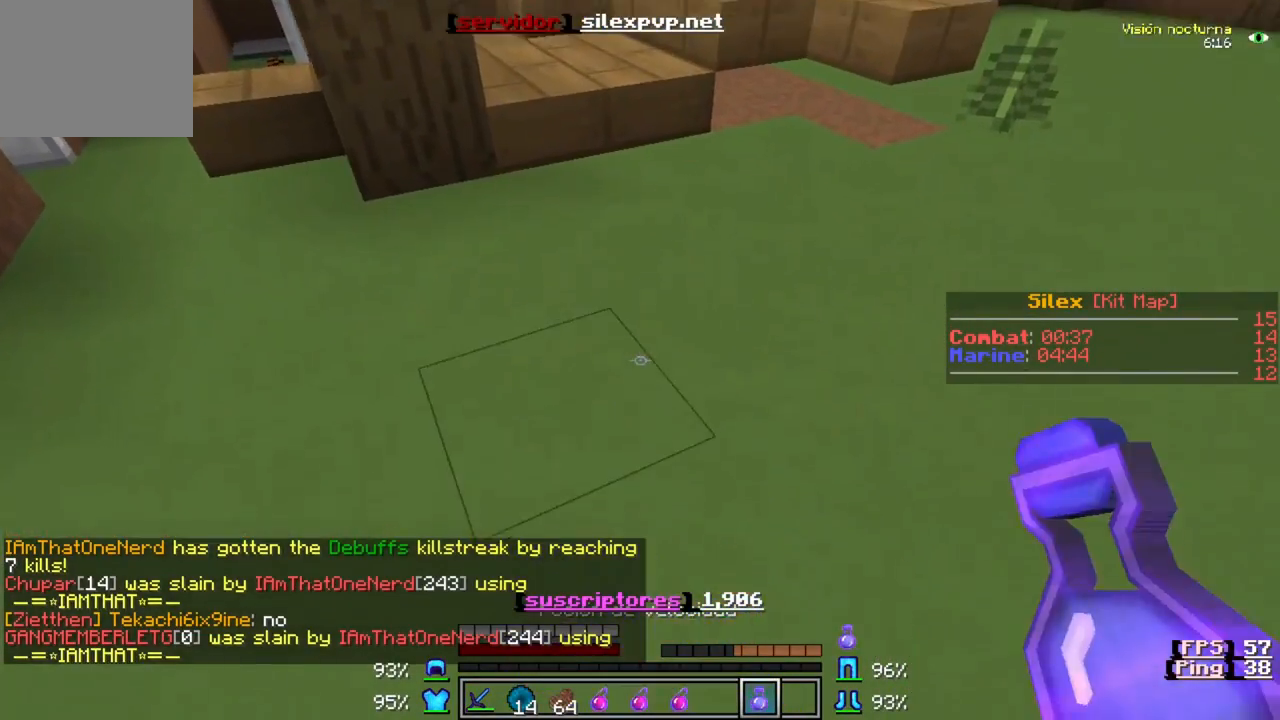
{"keys": ["w"], "events": []}
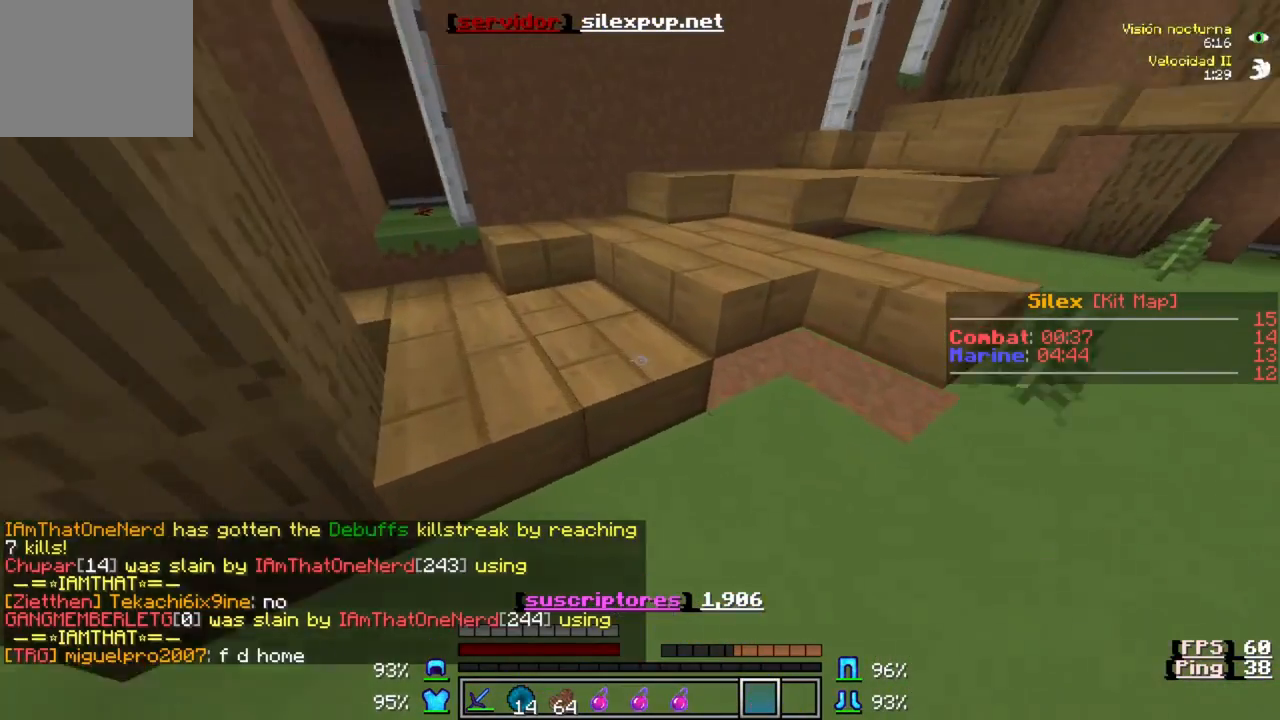
{"keys": ["w"], "events": []}
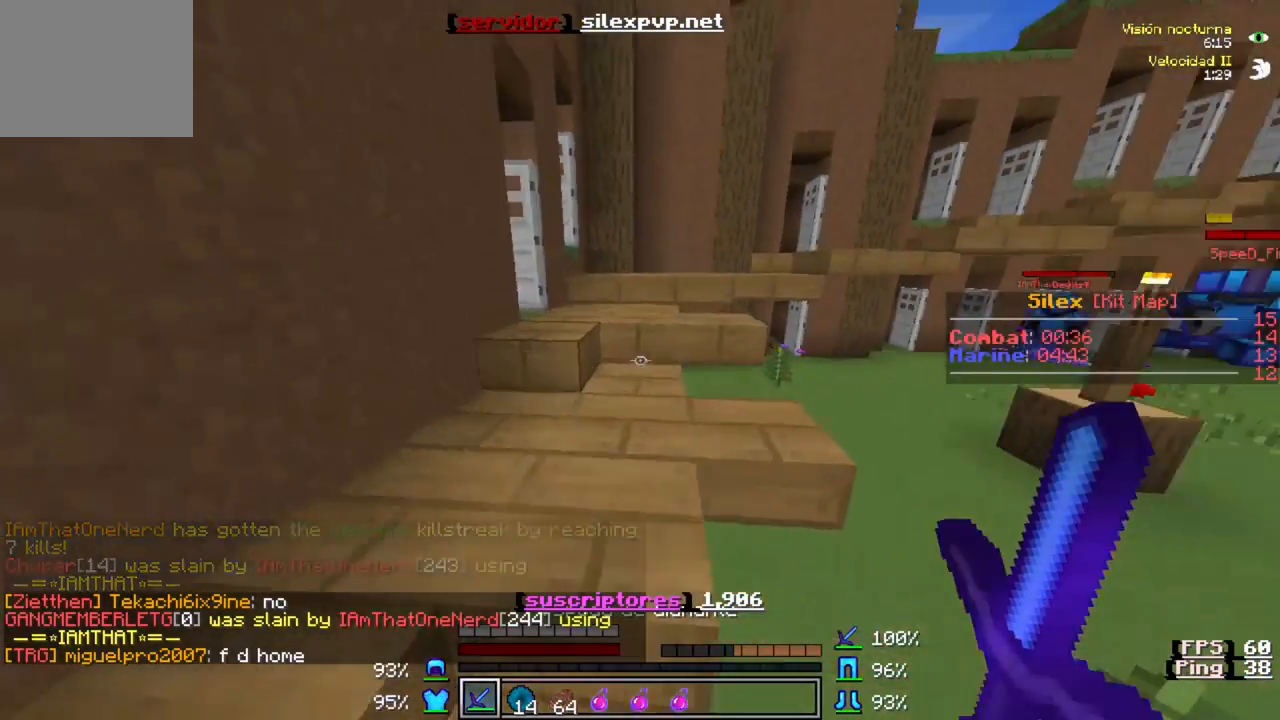
{"keys": ["w"], "events": []}
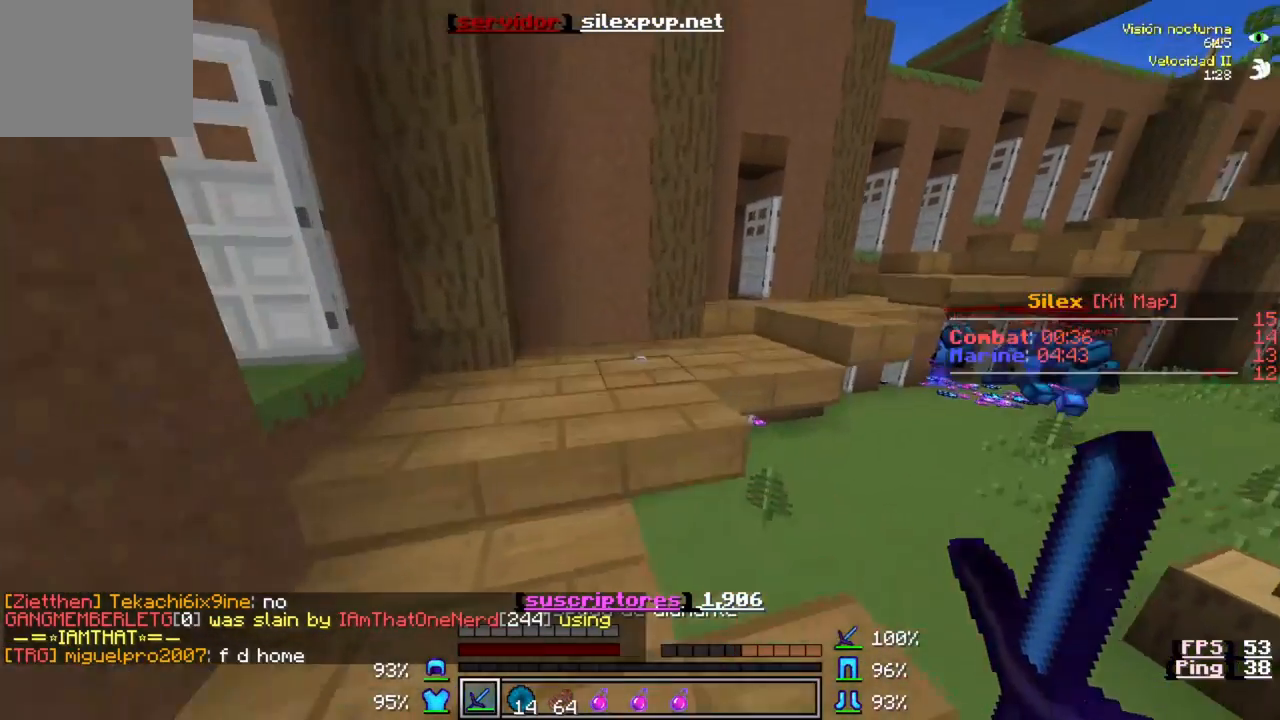
{"keys": ["w"], "events": []}
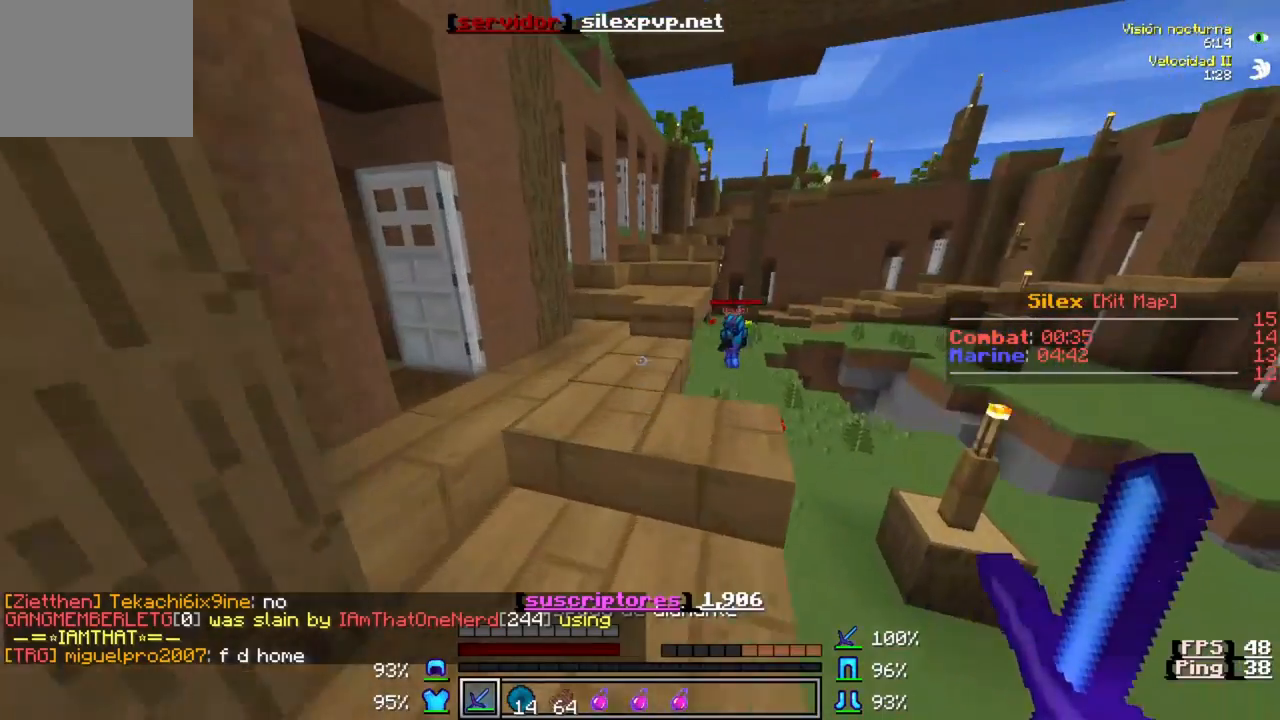
{"keys": ["w"], "events": []}
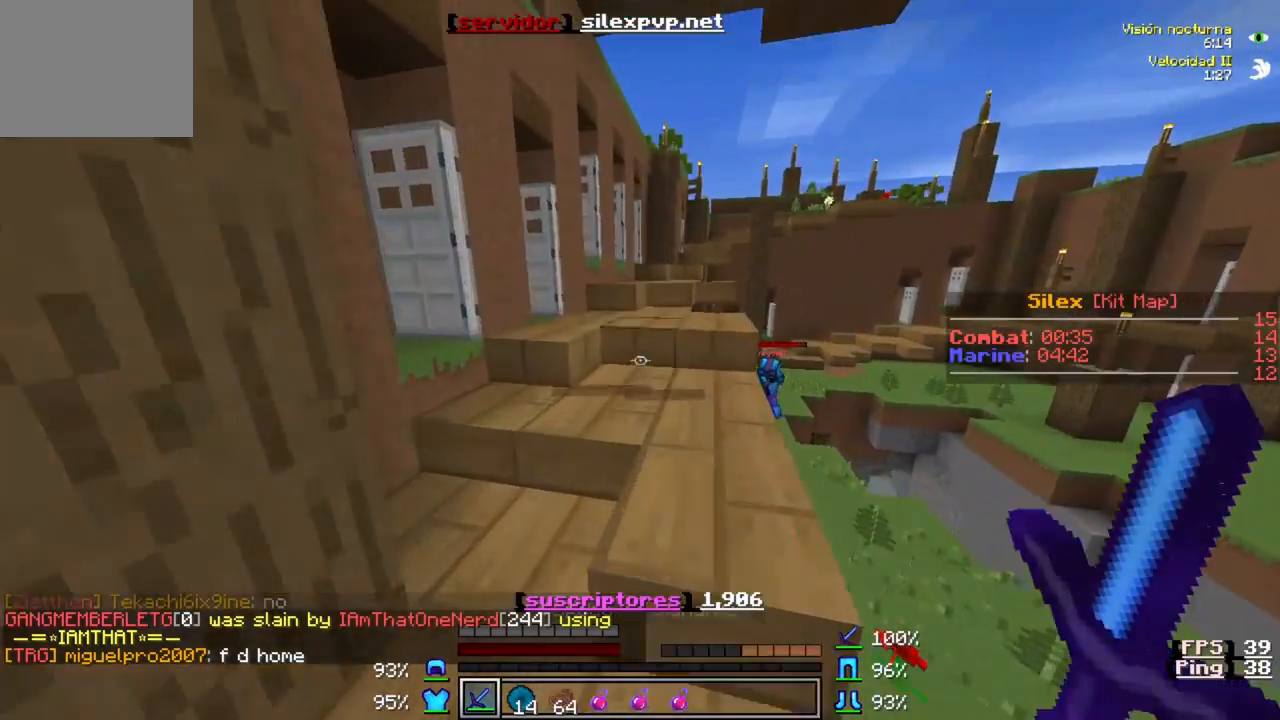
{"keys": ["w"], "events": []}
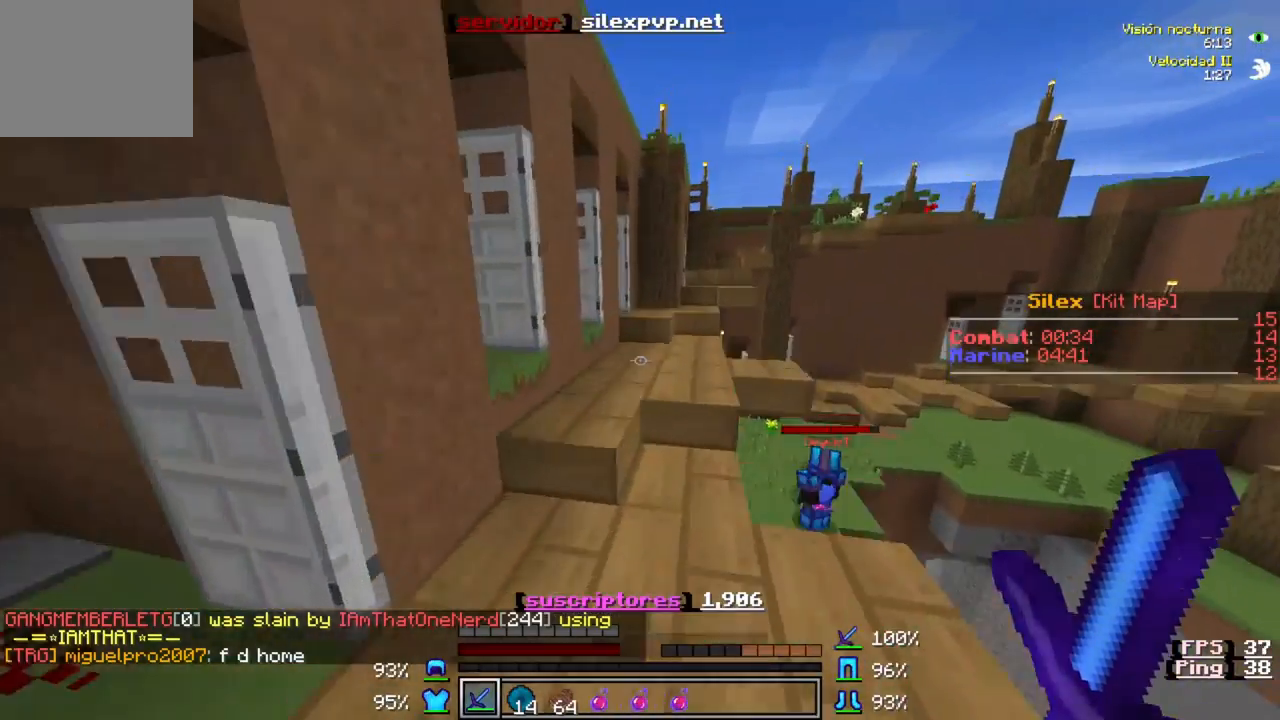
{"keys": ["w"], "events": []}
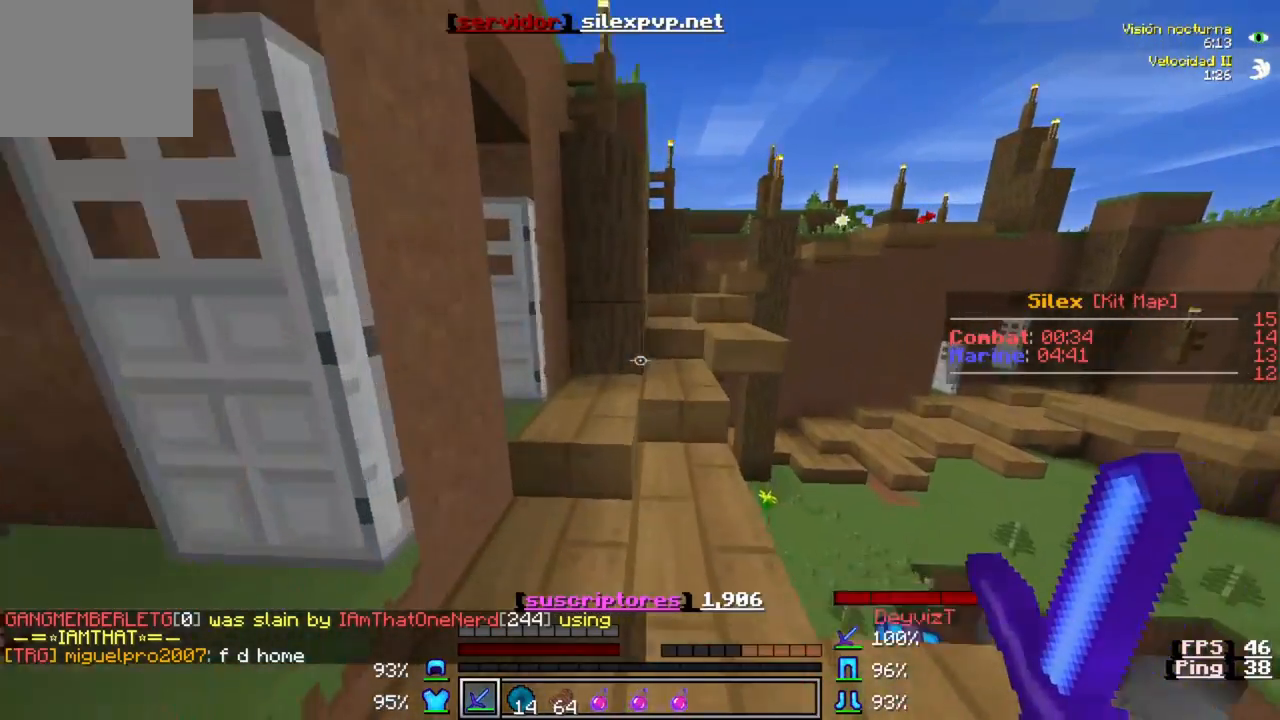
{"keys": ["w"], "events": []}
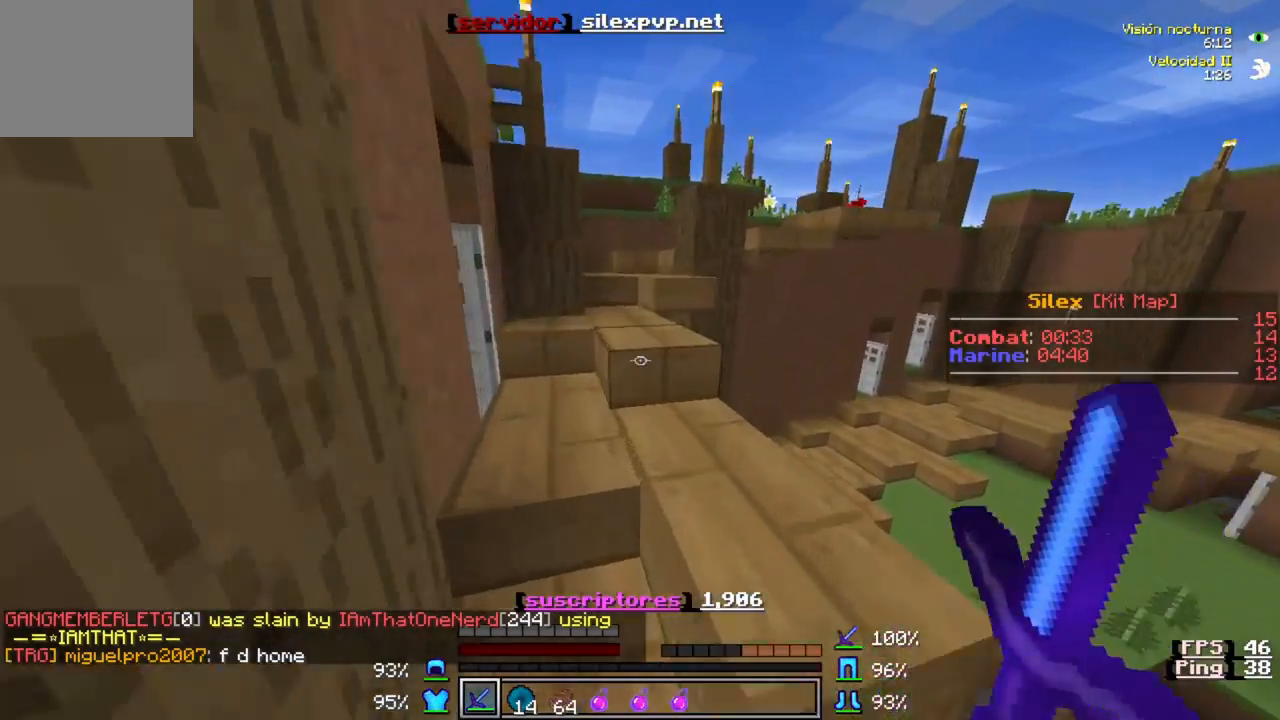
{"keys": ["w"], "events": []}